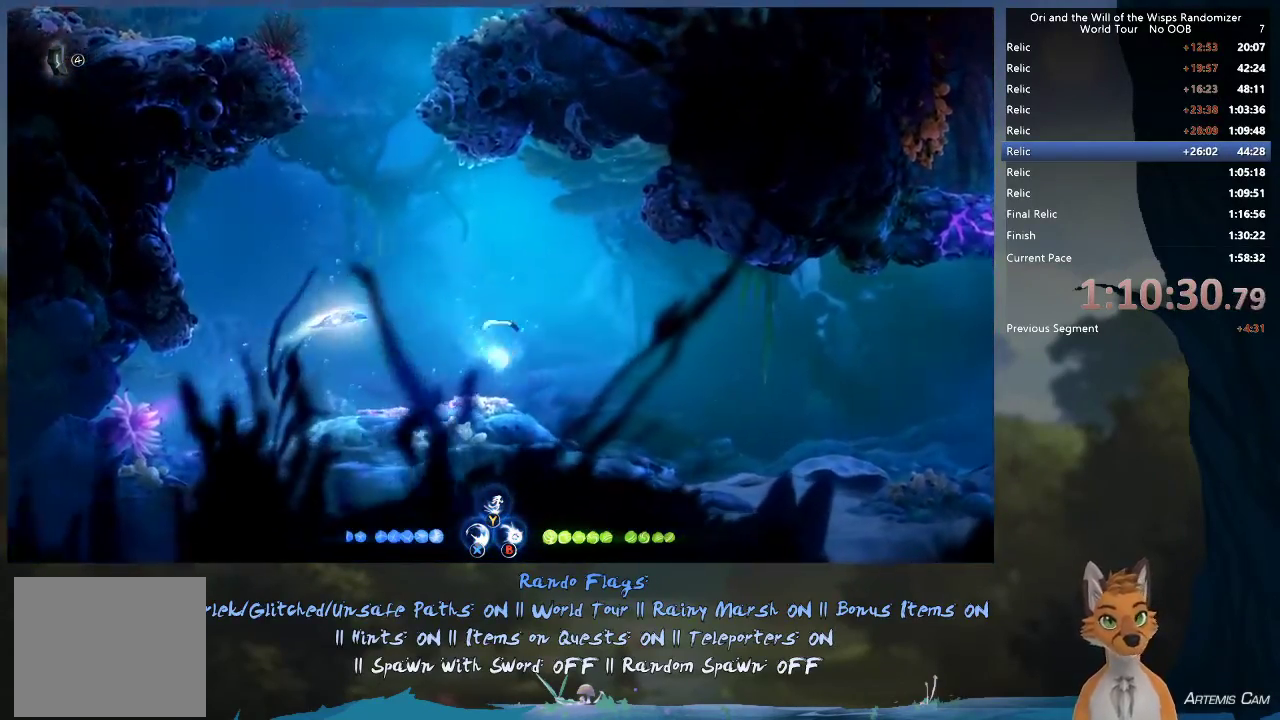
Gameplay with a controller (Xbox layout); each line is a JSON object with the inputs held at the frame after it (dt_ms = milliseconds from this image to that frame). "events" lists button and stick changes between this image and that frame as [ms after this image, input, new state], when the widget could be followed in between. This overlay highlights the sticks when they move; stick clicks (L3 R3) are not distinguishable. Not read: L3 R3.
{"dt_ms": 500, "buttons": [], "left_stick": "right", "right_stick": "center", "events": [[133, "R1", "up"]]}
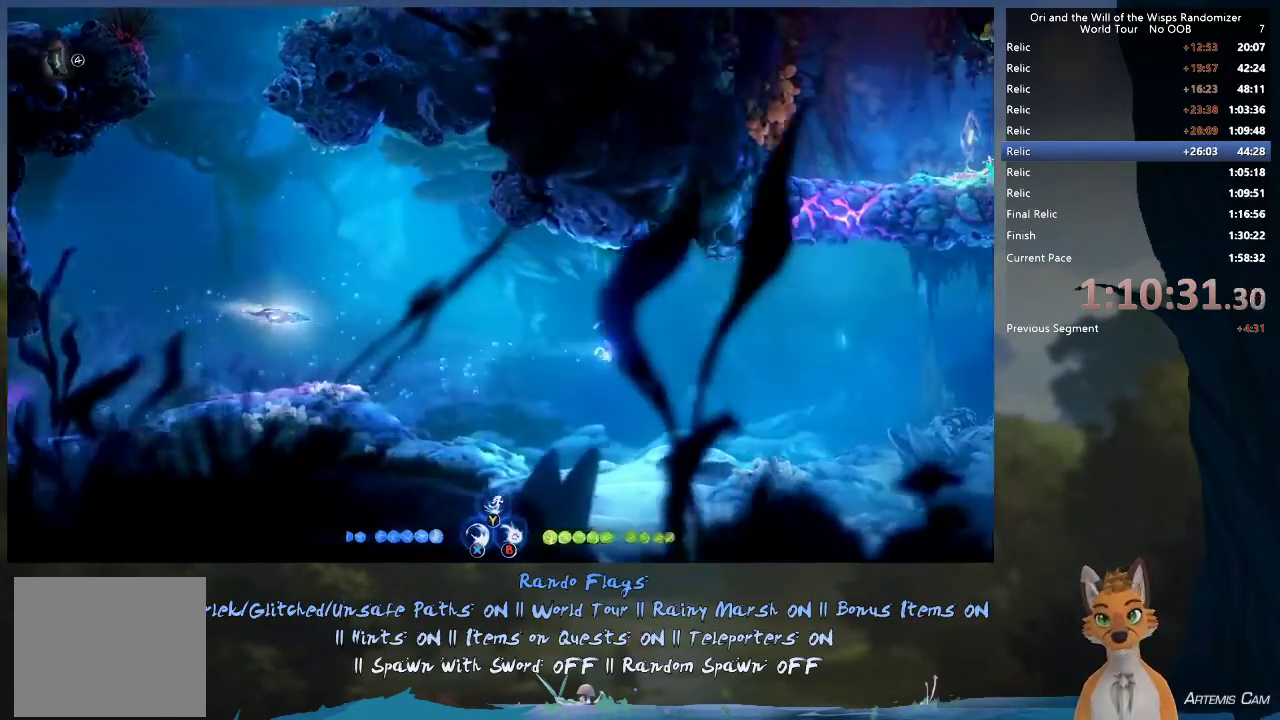
{"dt_ms": 500, "buttons": [], "left_stick": "up-right", "right_stick": "center", "events": [[250, "left_stick", "up-right"]]}
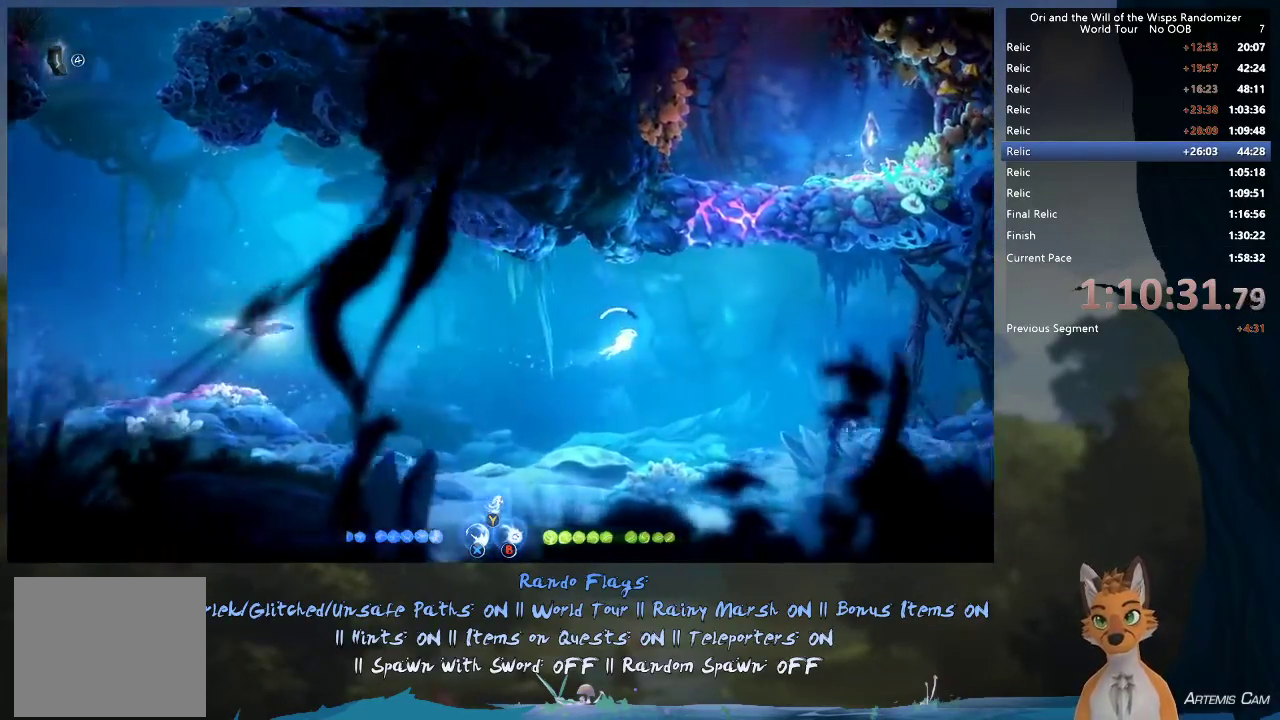
{"dt_ms": 400, "buttons": [], "left_stick": "right", "right_stick": "center", "events": [[350, "left_stick", "right"]]}
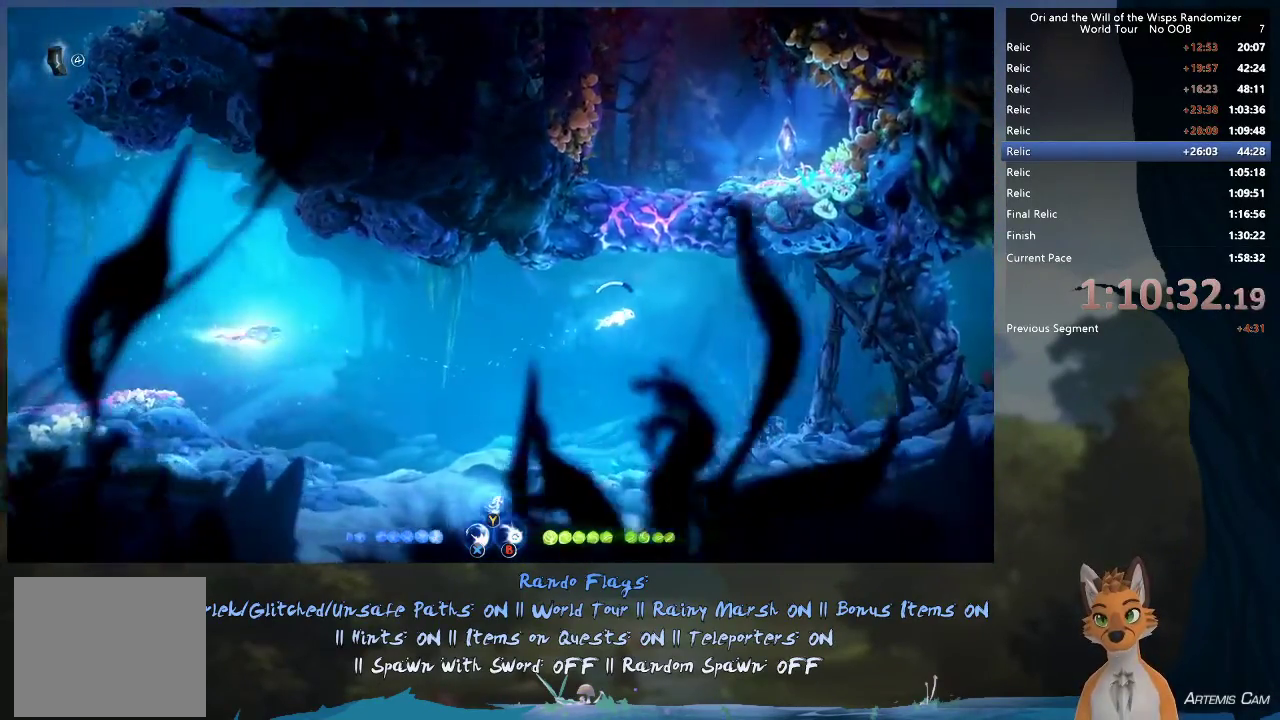
{"dt_ms": 600, "buttons": [], "left_stick": "center", "right_stick": "center", "events": [[183, "left_stick", "center"]]}
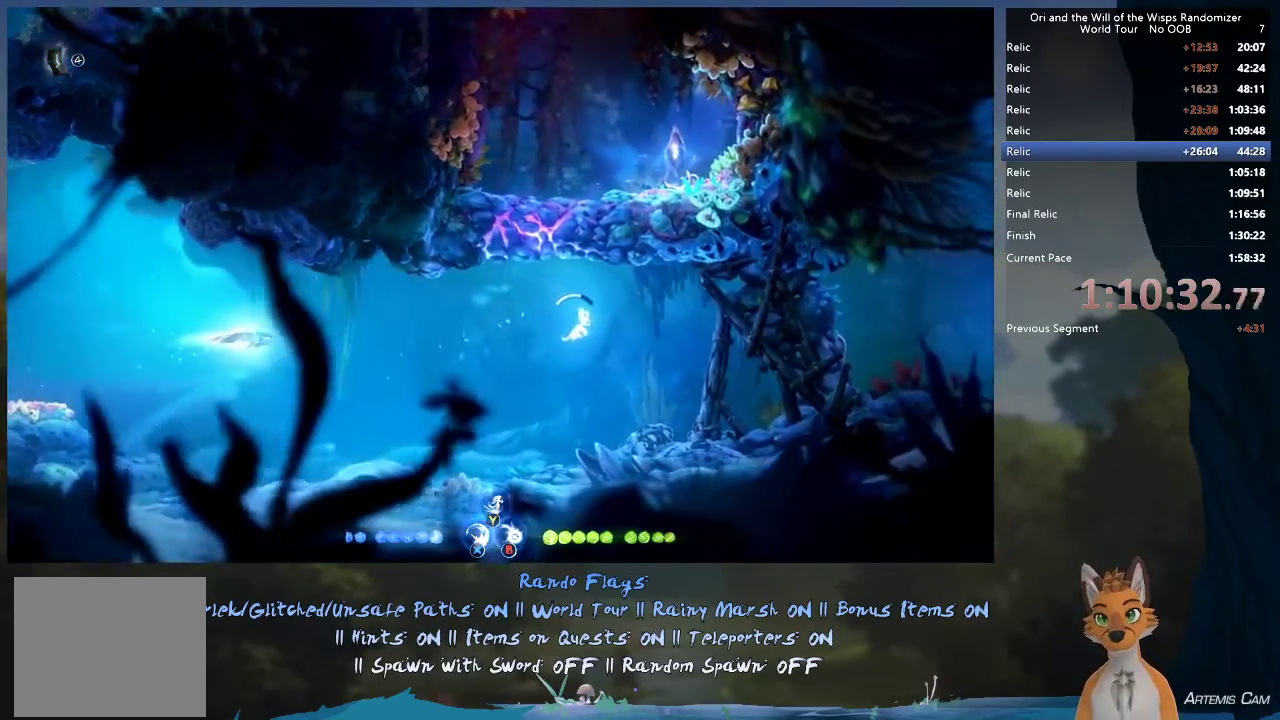
{"dt_ms": 400, "buttons": [], "left_stick": "up-left", "right_stick": "center", "events": [[133, "left_stick", "up-left"], [267, "left_stick", "center"], [367, "left_stick", "up-left"]]}
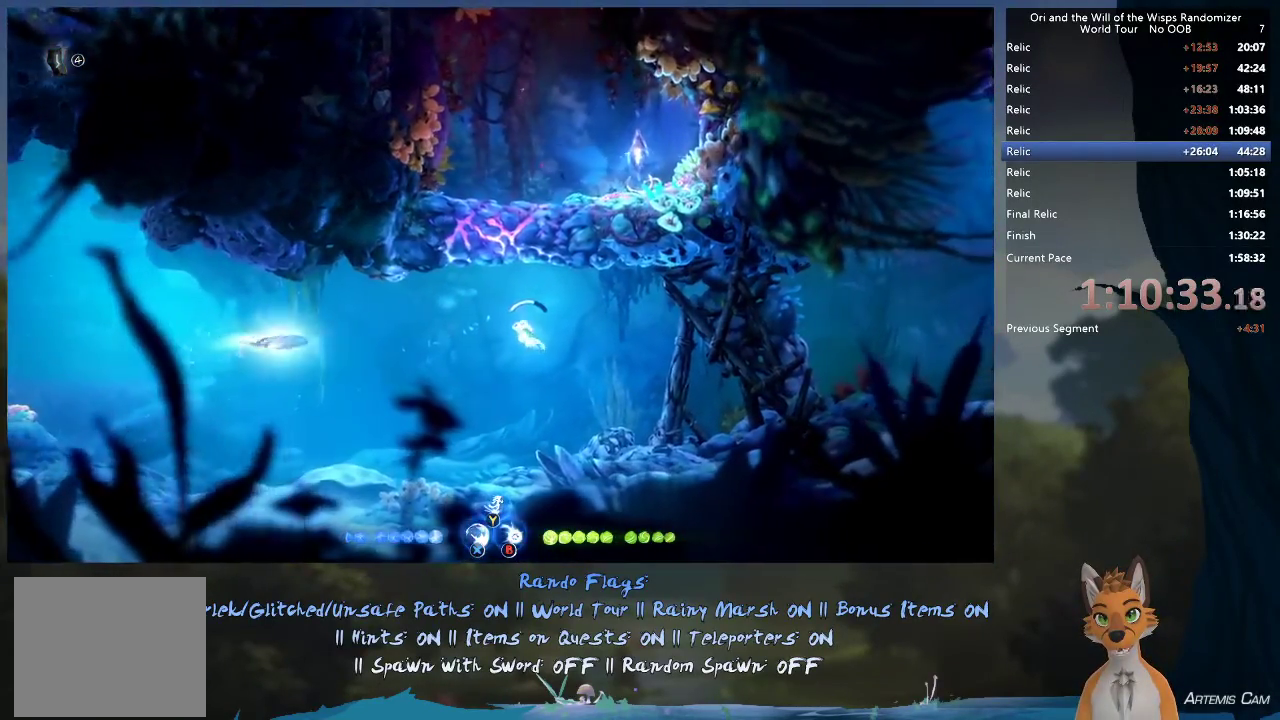
{"dt_ms": 600, "buttons": [], "left_stick": "center", "right_stick": "center", "events": [[17, "left_stick", "left"], [83, "left_stick", "center"]]}
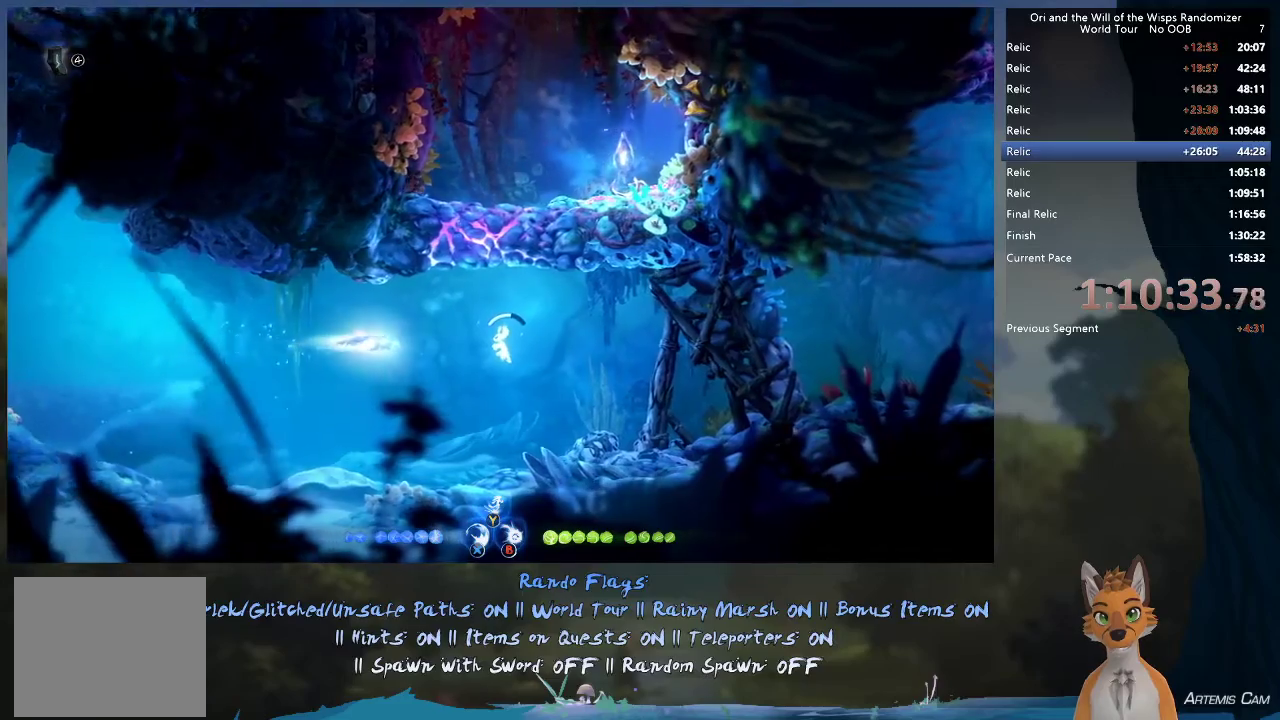
{"dt_ms": 300, "buttons": ["L1"], "left_stick": "down-left", "right_stick": "center", "events": [[50, "left_stick", "left"], [133, "left_stick", "up-left"], [183, "left_stick", "left"], [233, "left_stick", "down-left"], [267, "L1", "down"]]}
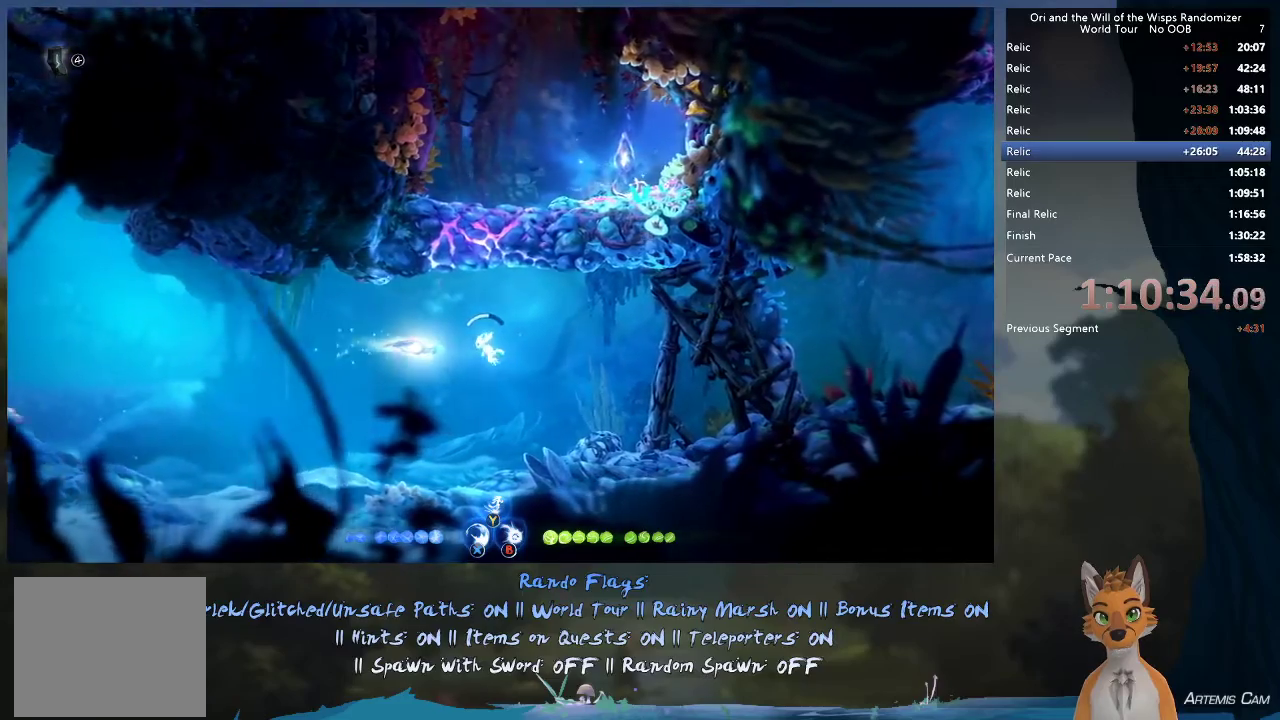
{"dt_ms": 600, "buttons": [], "left_stick": "center", "right_stick": "center", "events": [[467, "L1", "up"], [567, "left_stick", "center"]]}
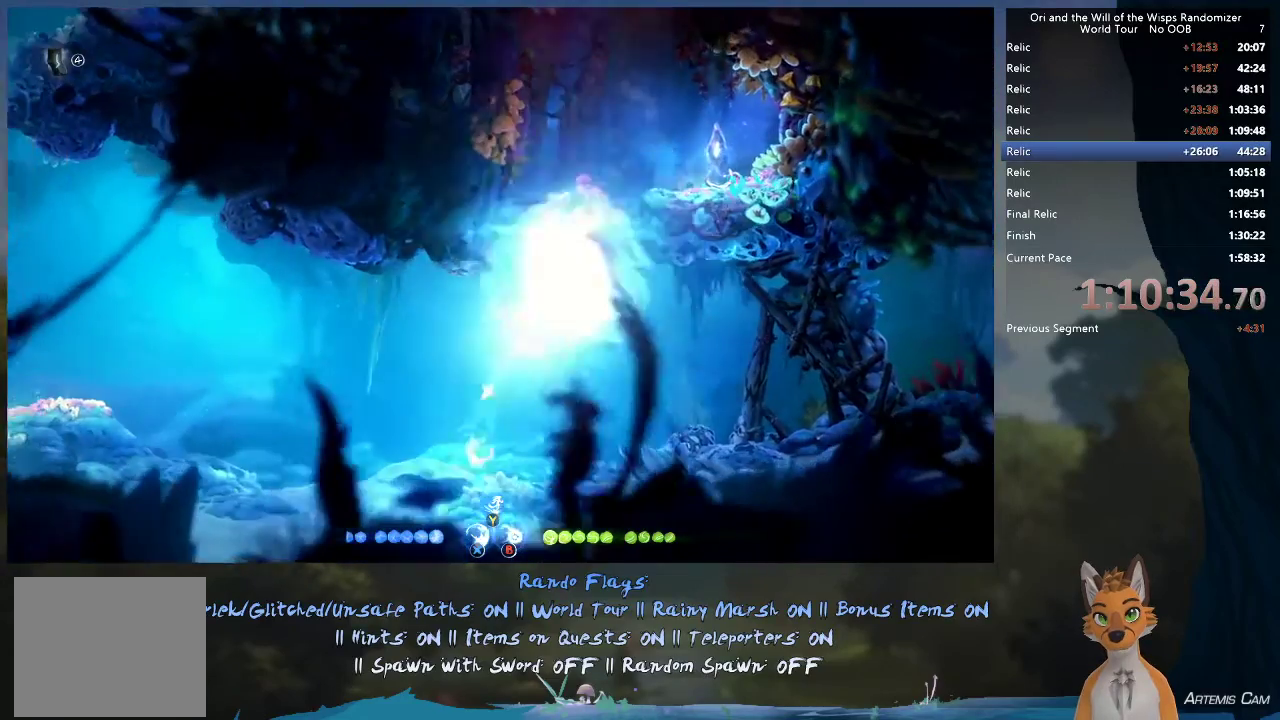
{"dt_ms": 400, "buttons": [], "left_stick": "up", "right_stick": "center", "events": [[50, "left_stick", "right"], [133, "left_stick", "up-right"], [250, "left_stick", "center"], [350, "left_stick", "up"]]}
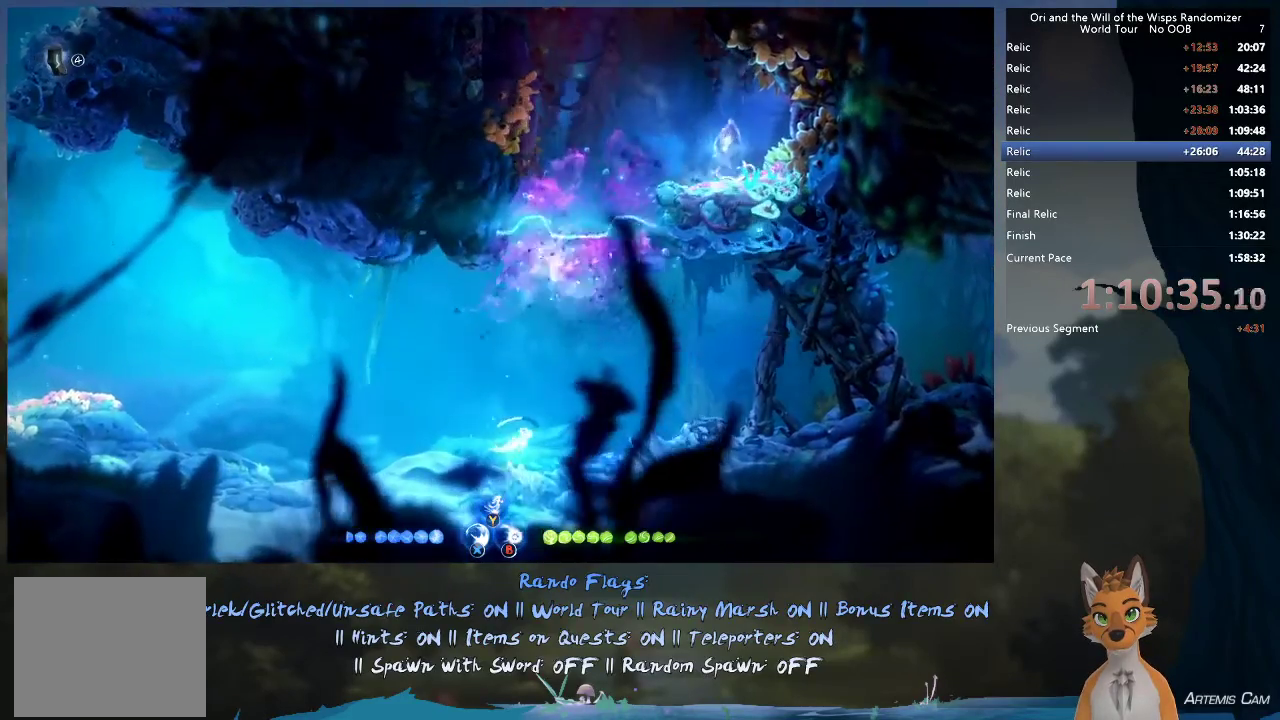
{"dt_ms": 500, "buttons": [], "left_stick": "right", "right_stick": "center", "events": [[83, "R1", "down"], [267, "R1", "up"], [500, "left_stick", "right"]]}
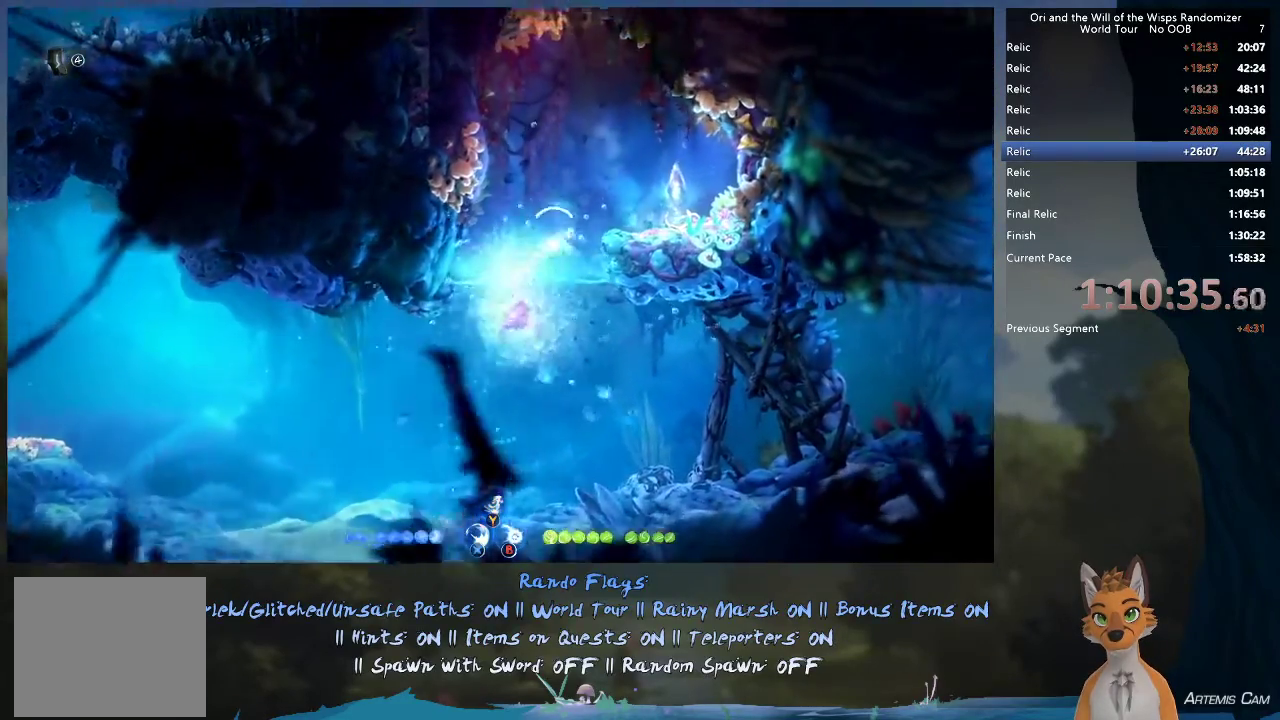
{"dt_ms": 700, "buttons": [], "left_stick": "left", "right_stick": "center", "events": [[450, "left_stick", "up-left"], [617, "left_stick", "left"]]}
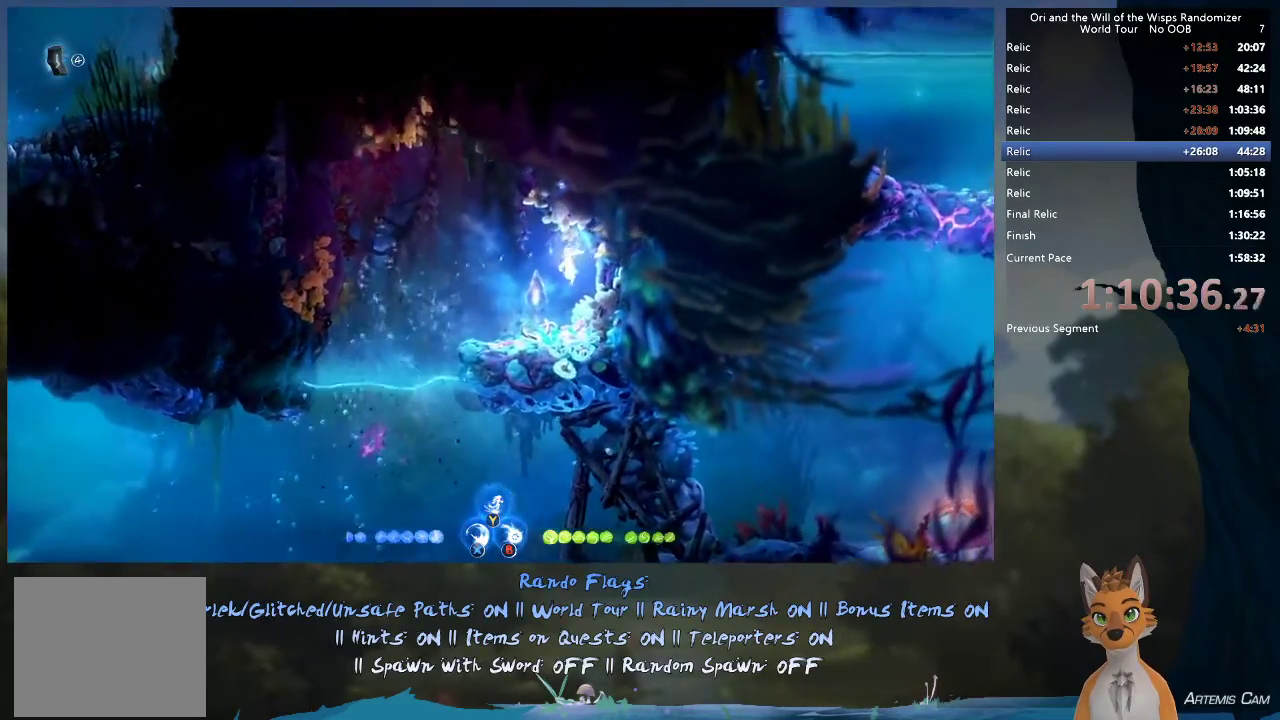
{"dt_ms": 600, "buttons": [], "left_stick": "down-left", "right_stick": "center", "events": [[300, "A", "down"], [350, "A", "up"], [417, "left_stick", "up-left"], [600, "left_stick", "down-left"]]}
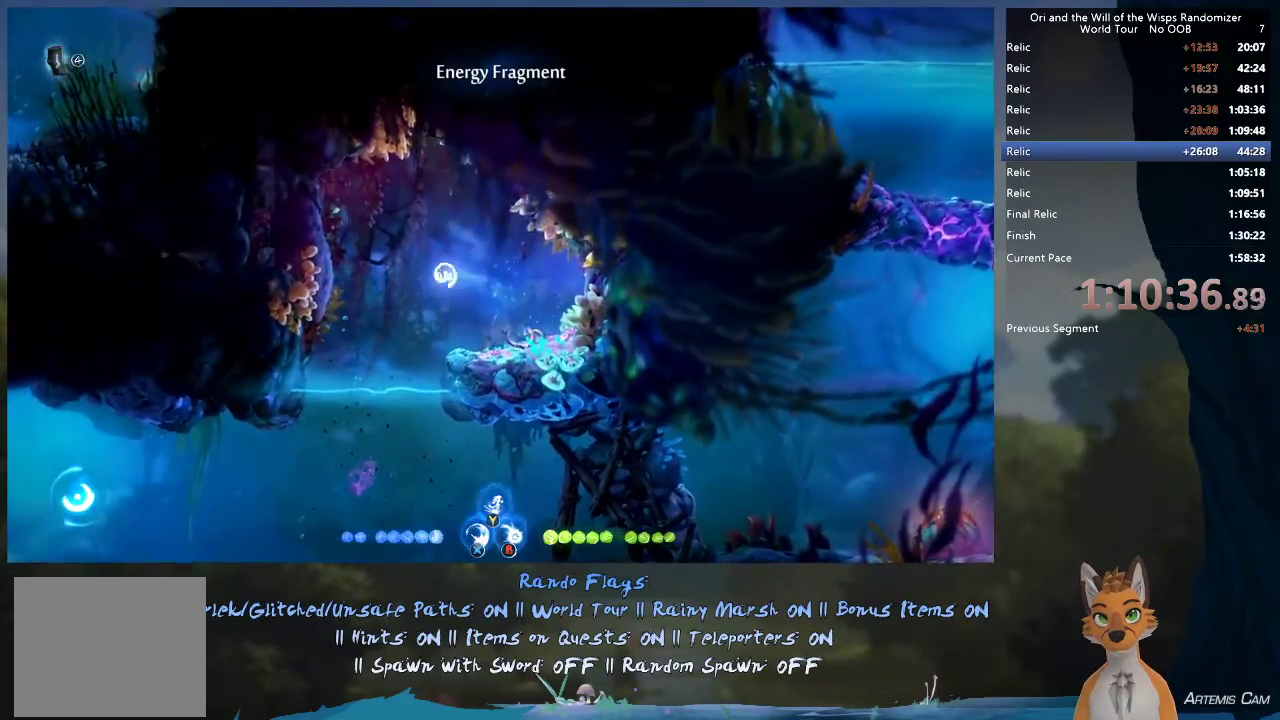
{"dt_ms": 500, "buttons": [], "left_stick": "left", "right_stick": "center", "events": [[100, "R1", "down"], [250, "R1", "up"], [483, "left_stick", "left"]]}
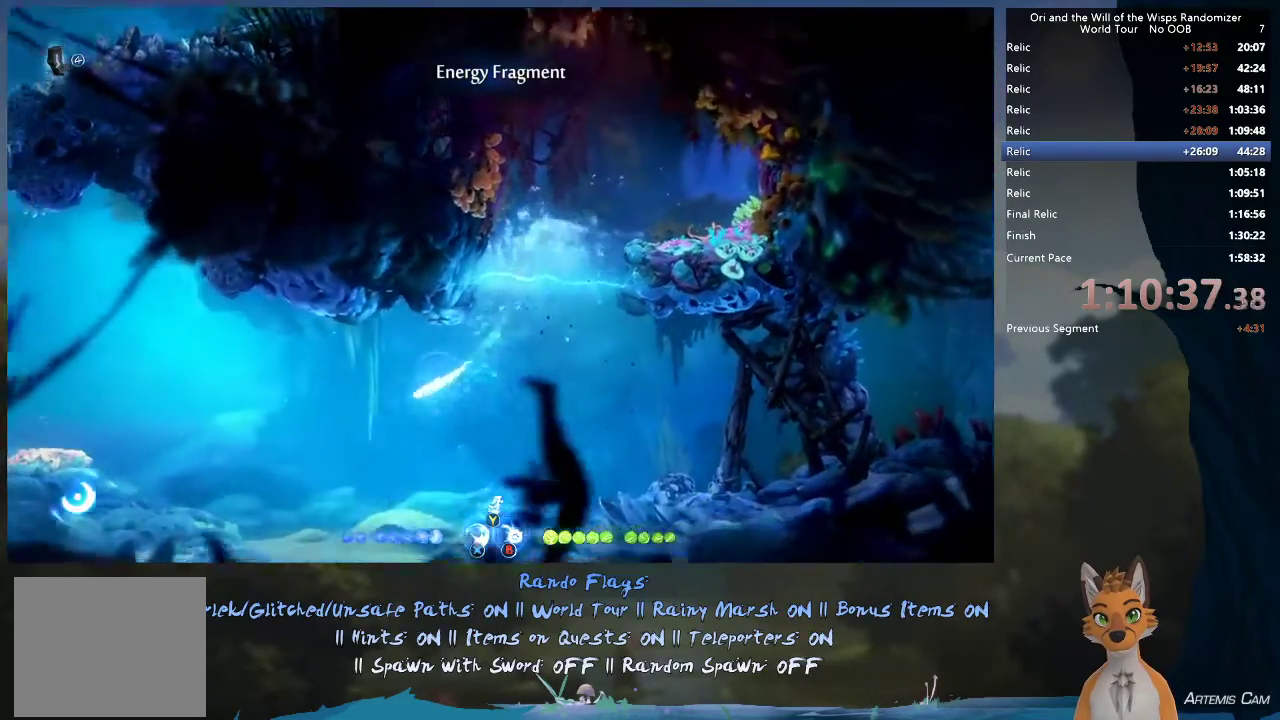
{"dt_ms": 600, "buttons": ["R1"], "left_stick": "up-left", "right_stick": "center", "events": [[100, "R1", "down"], [133, "left_stick", "up-left"], [350, "R1", "up"], [517, "R1", "down"]]}
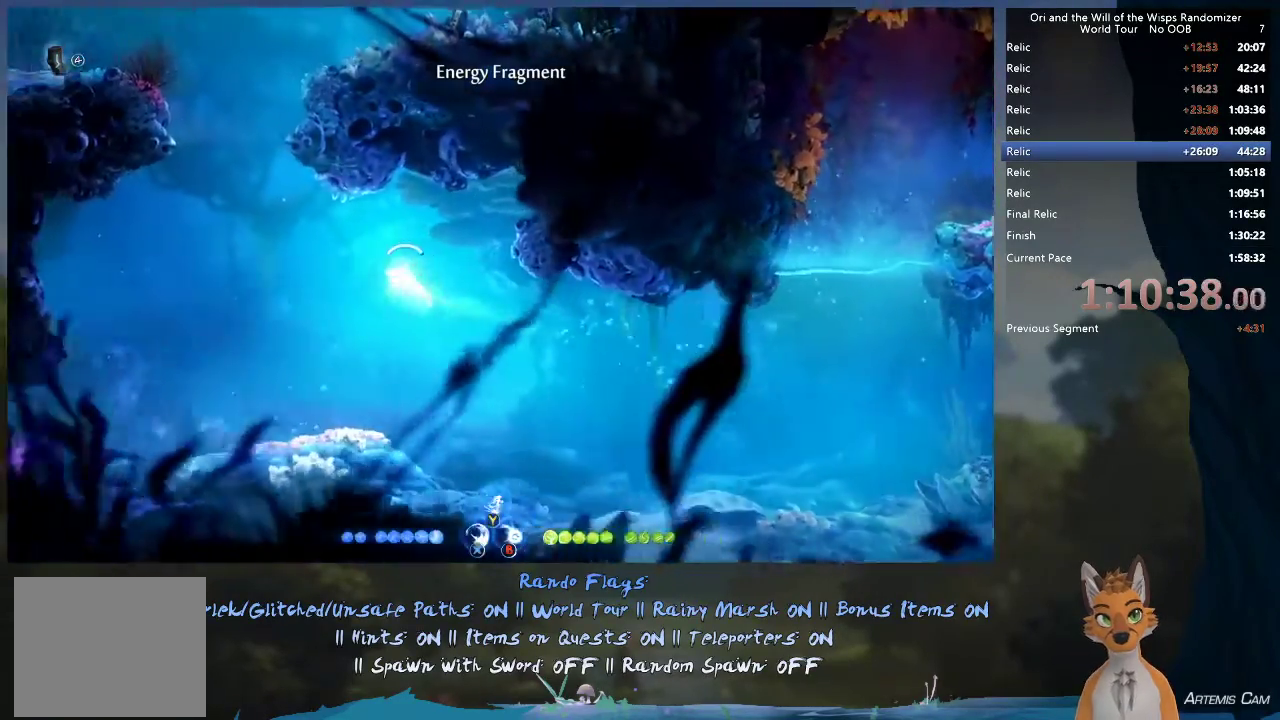
{"dt_ms": 500, "buttons": ["R1"], "left_stick": "up", "right_stick": "center"}
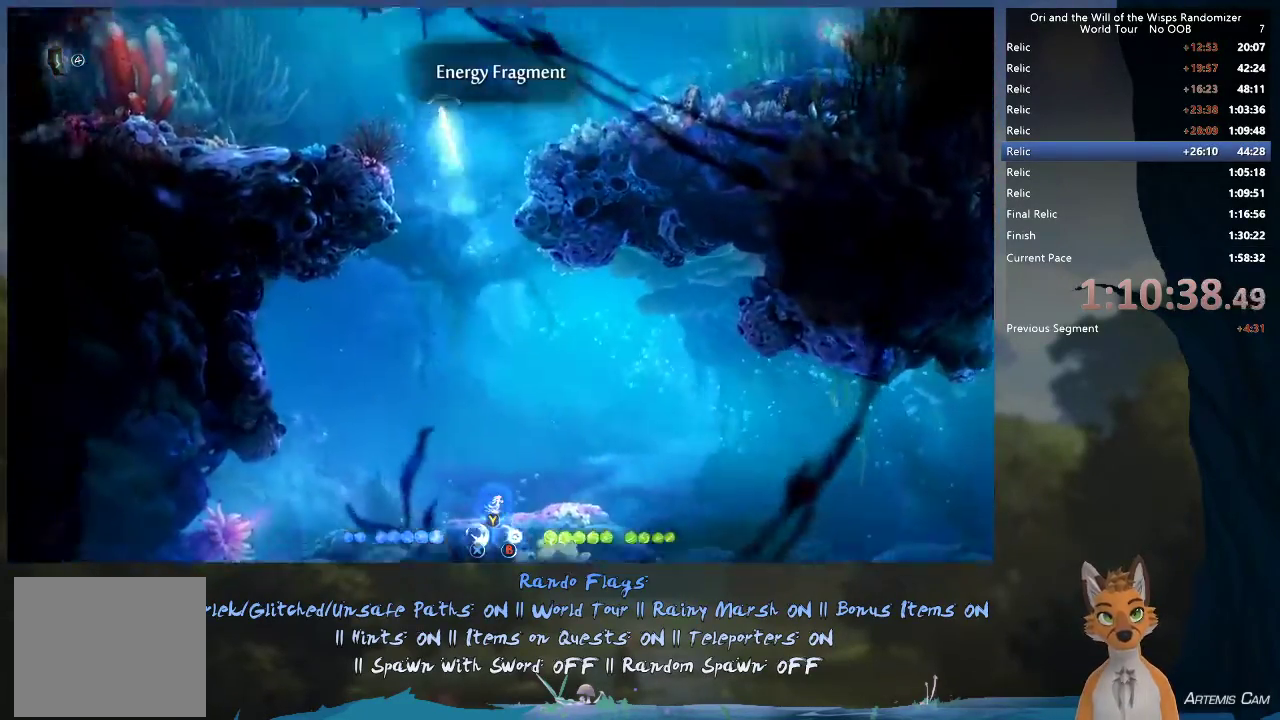
{"dt_ms": 300, "buttons": ["R1"], "left_stick": "up-left", "right_stick": "center"}
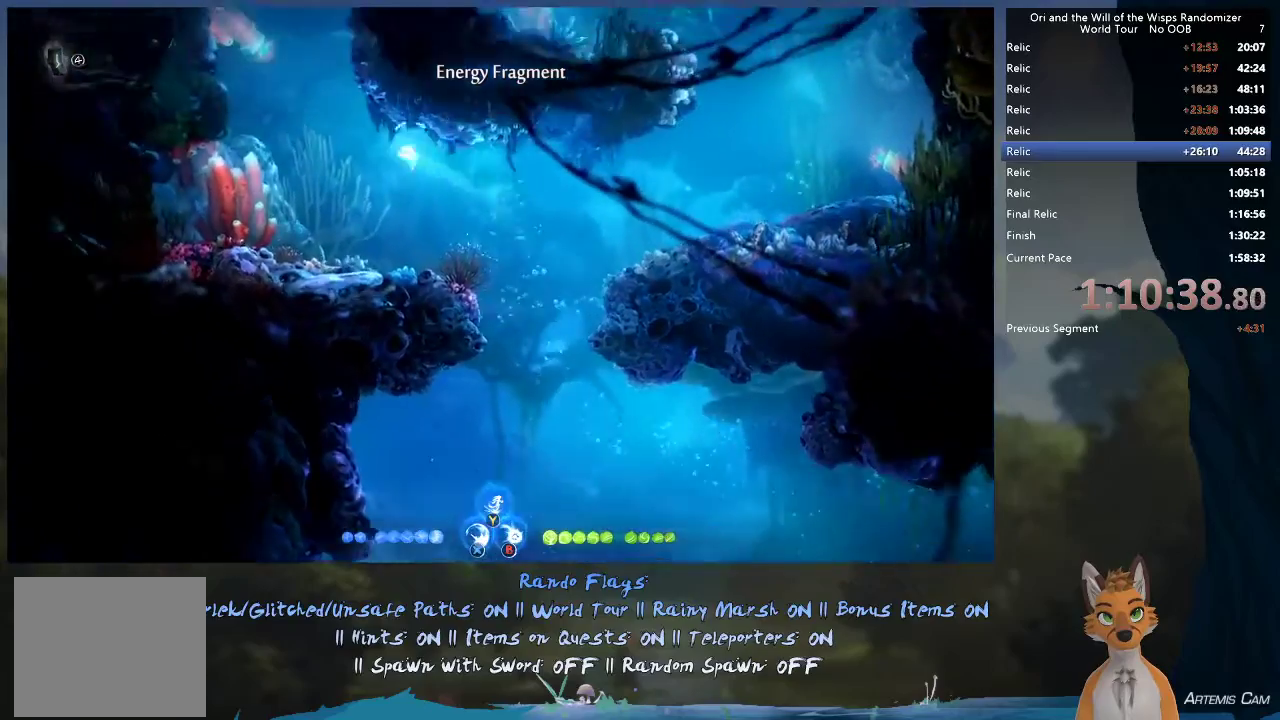
{"dt_ms": 400, "buttons": [], "left_stick": "up-right", "right_stick": "center"}
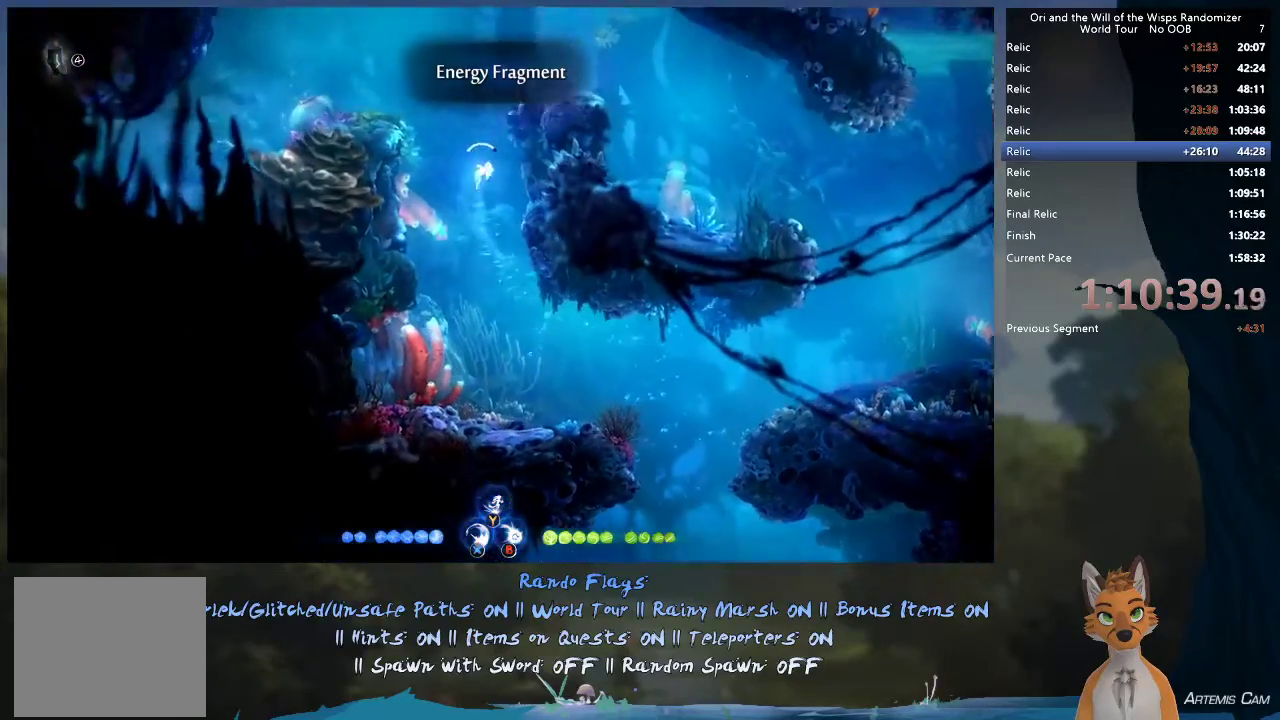
{"dt_ms": 700, "buttons": ["R1"], "left_stick": "up", "right_stick": "center"}